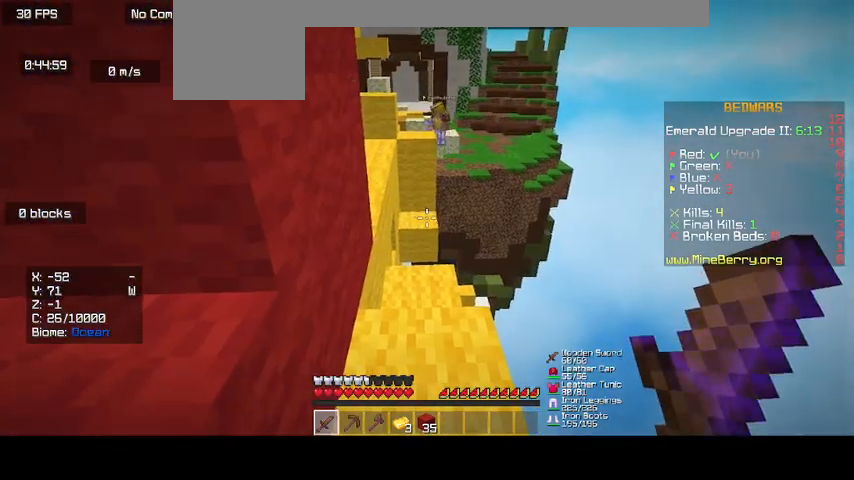
Gameplay with keyboard and mouse; each line is a JSON object with the keys and mouse buttons held at the frame after it. "events" lists presses ("down") and releases ("up") of "d", "s", "up", "mouse_left" and "mouse_right" between this image and that frame as [ms after this image, input, new state], when the widget could be followed in between. "mouse_left", "mouse_right" = the "left", "right" buttons of the "mouse" list. No other keys are recorded. Fast repeated clicks can show as one long hold. Mouse movement is not recorded. Not read: o.
{"keys": ["d"], "mouse": [], "events": [[167, "d", "down"]]}
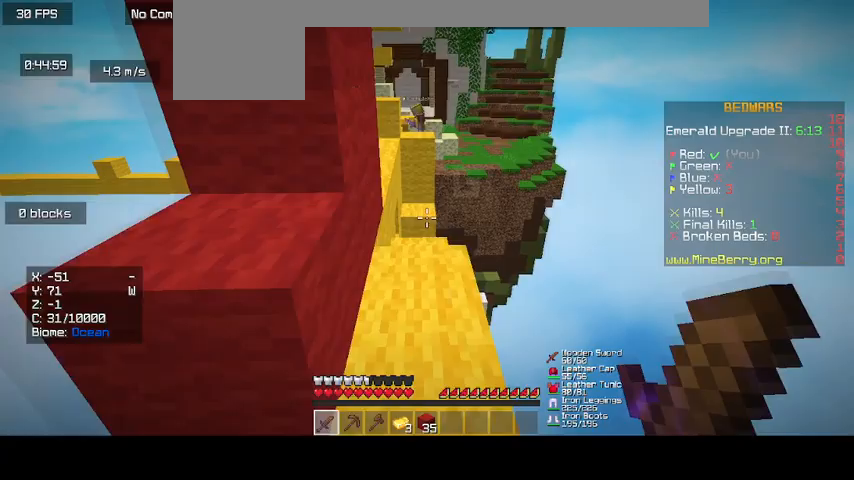
{"keys": [], "mouse": [], "events": [[200, "d", "up"]]}
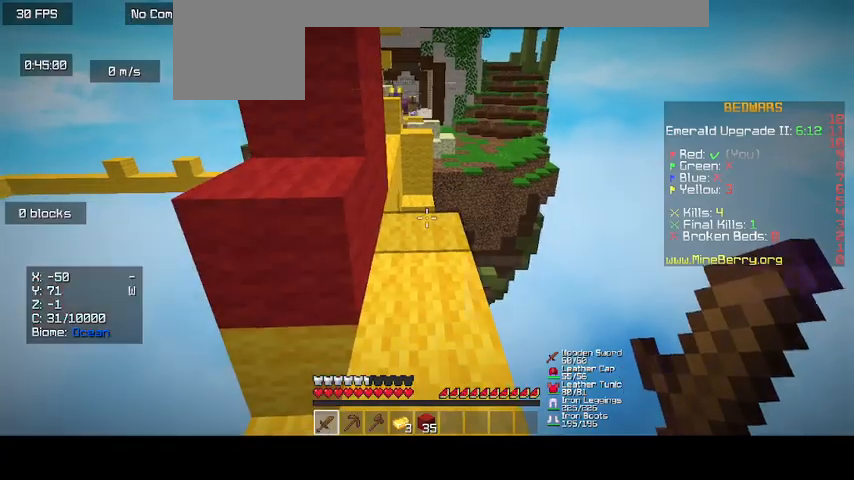
{"keys": [], "mouse": [], "events": []}
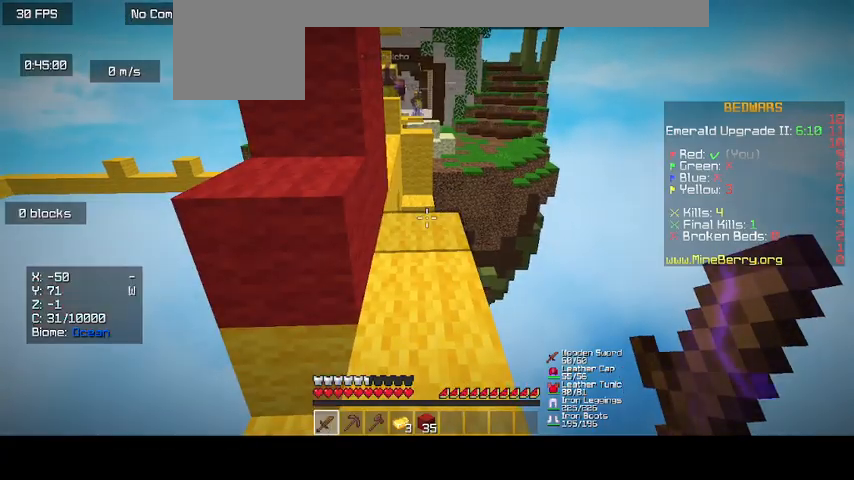
{"keys": [], "mouse": [], "events": [[67, "d", "down"], [233, "d", "up"]]}
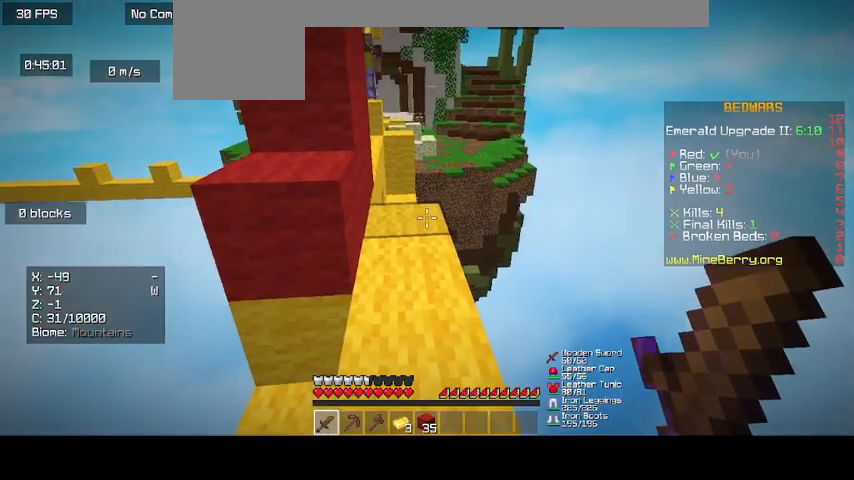
{"keys": [], "mouse": [], "events": [[200, "up", "down"], [500, "up", "up"]]}
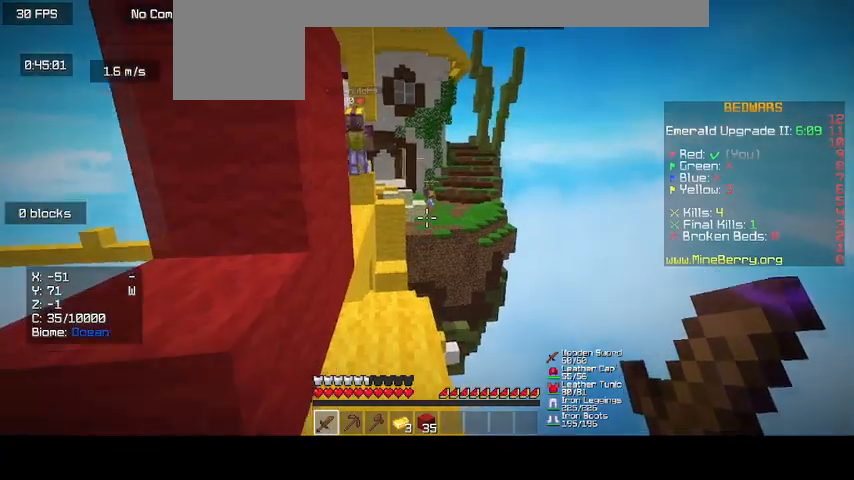
{"keys": [], "mouse": [], "events": [[167, "up", "down"], [400, "up", "up"]]}
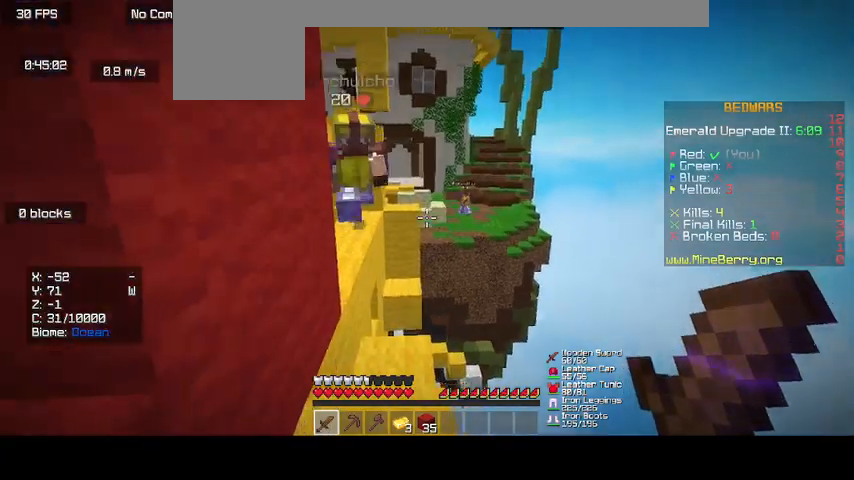
{"keys": ["up"], "mouse": ["left"], "events": [[100, "up", "down"], [267, "mouse_left", "down"]]}
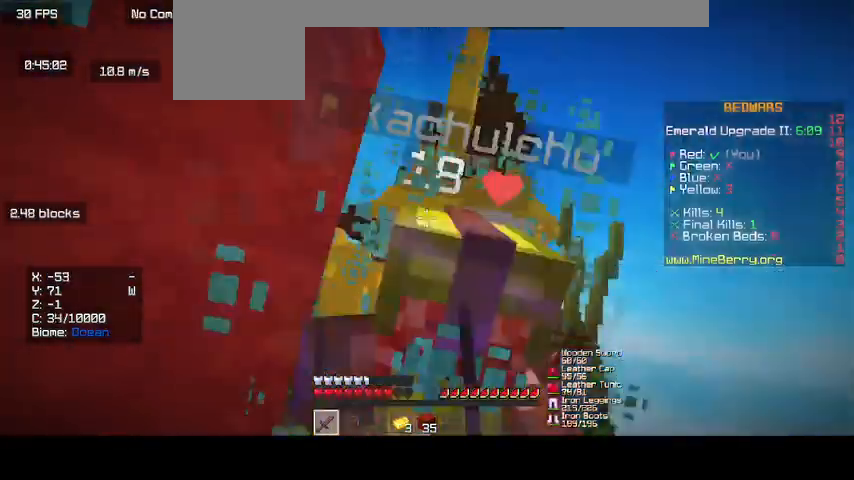
{"keys": ["up"], "mouse": ["left"], "events": [[33, "up", "up"], [100, "d", "down"], [300, "d", "up"], [467, "up", "down"]]}
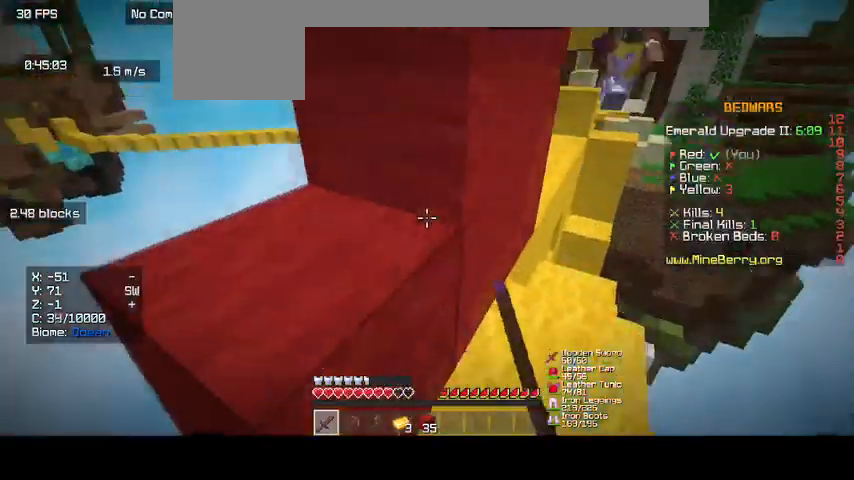
{"keys": [], "mouse": [], "events": [[67, "mouse_left", "up"], [400, "up", "up"]]}
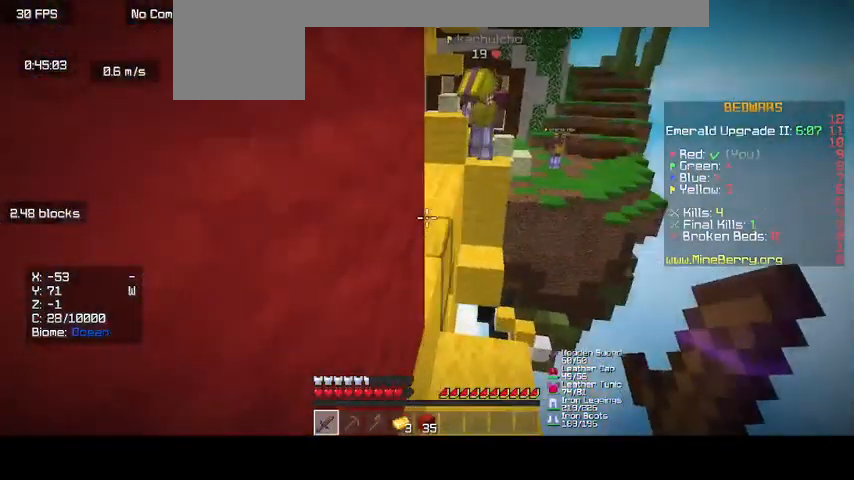
{"keys": ["d"], "mouse": [], "events": [[367, "d", "down"]]}
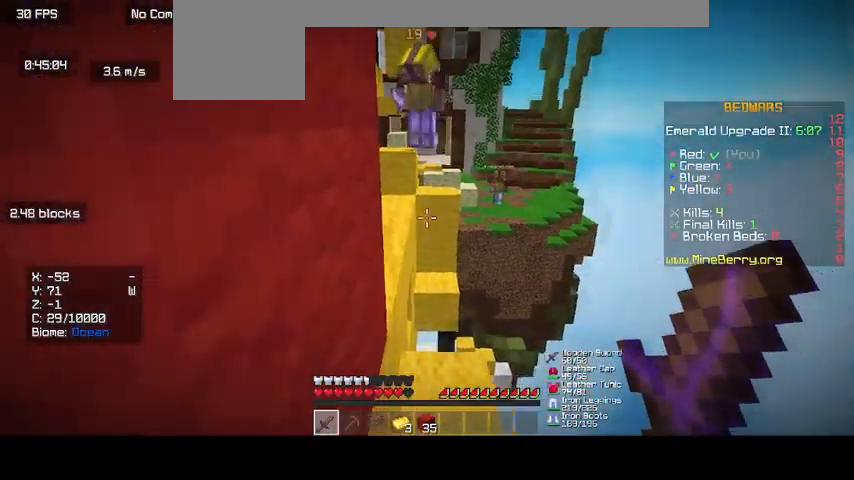
{"keys": ["up"], "mouse": [], "events": [[100, "d", "up"], [100, "up", "down"], [367, "mouse_left", "down"], [500, "mouse_left", "up"]]}
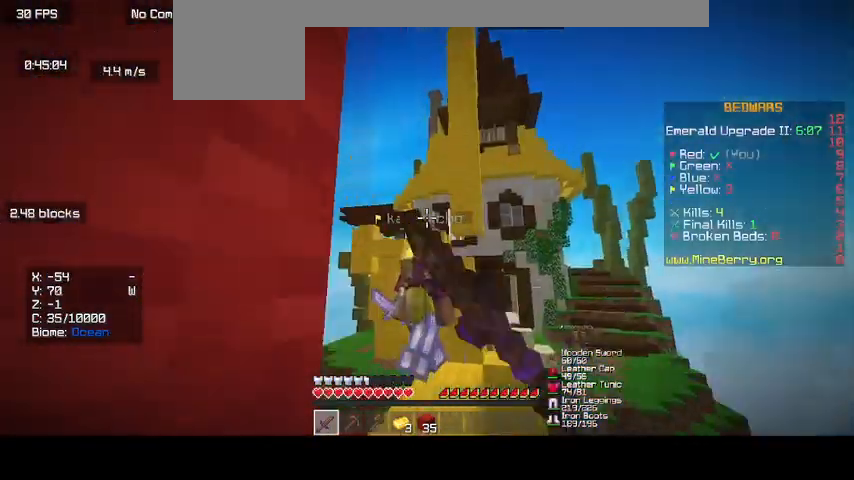
{"keys": [], "mouse": ["left"], "events": [[67, "mouse_left", "down"], [200, "mouse_left", "up"], [233, "up", "up"], [267, "mouse_left", "down"]]}
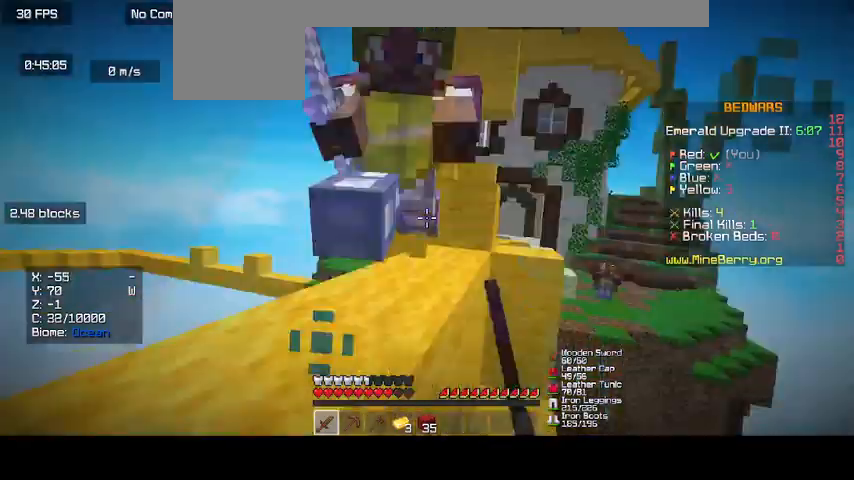
{"keys": [], "mouse": ["left"], "events": [[200, "mouse_left", "up"], [267, "mouse_left", "down"], [400, "mouse_left", "up"], [467, "mouse_left", "down"]]}
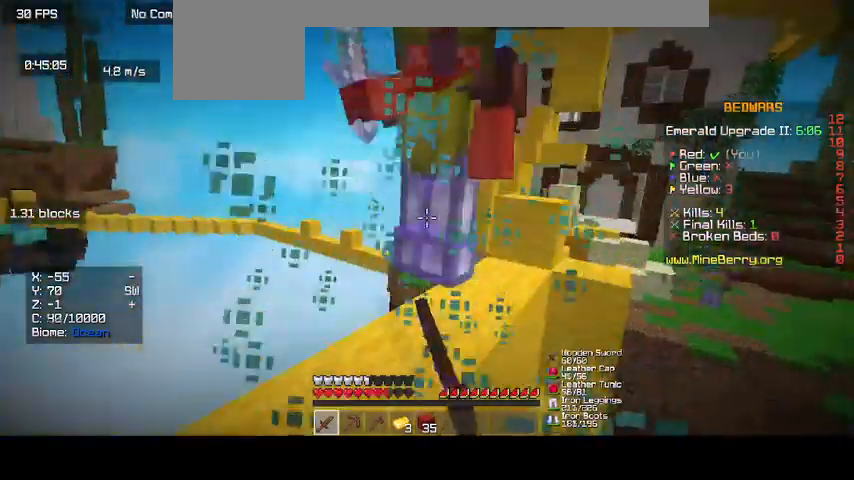
{"keys": [], "mouse": ["left"], "events": [[333, "up", "down"], [467, "up", "up"]]}
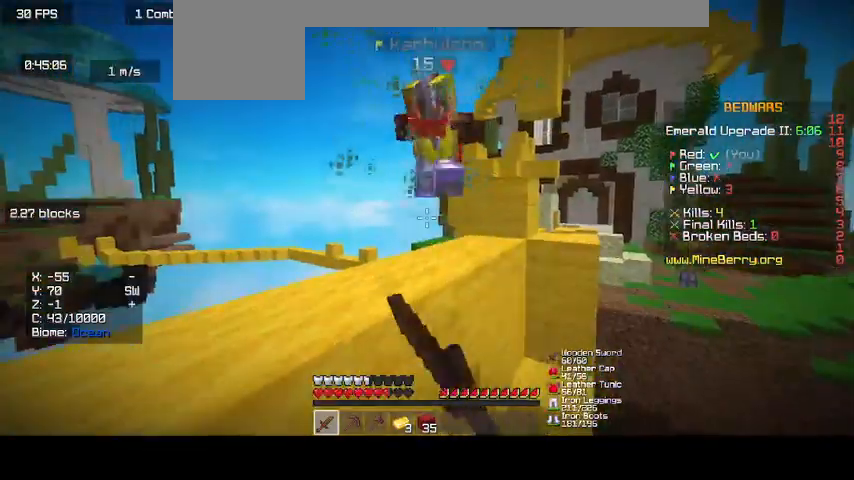
{"keys": [], "mouse": [], "events": [[133, "mouse_left", "up"]]}
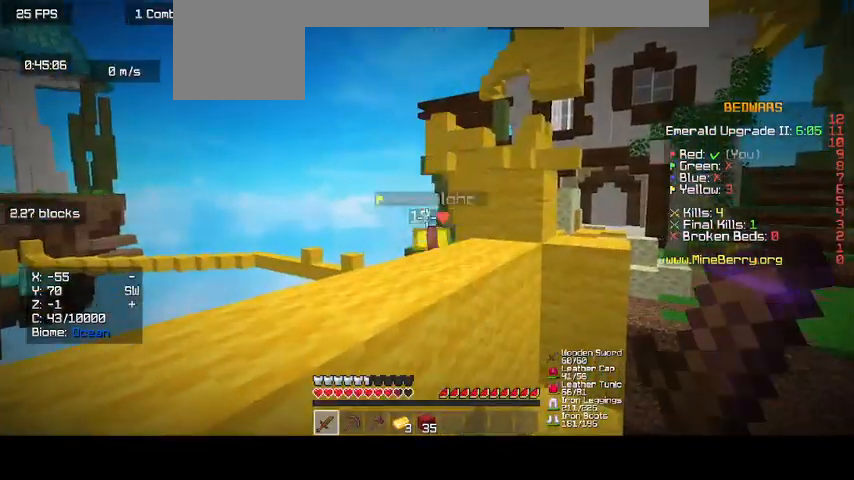
{"keys": ["d"], "mouse": [], "events": [[233, "d", "down"]]}
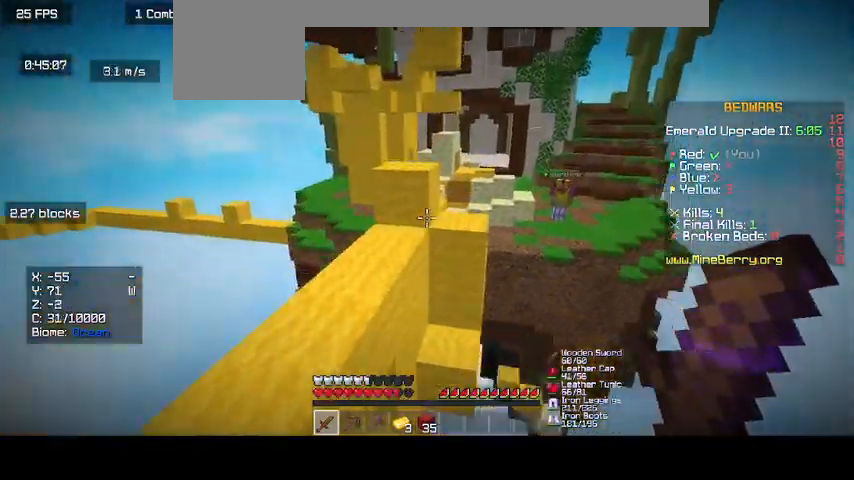
{"keys": ["d"], "mouse": [], "events": []}
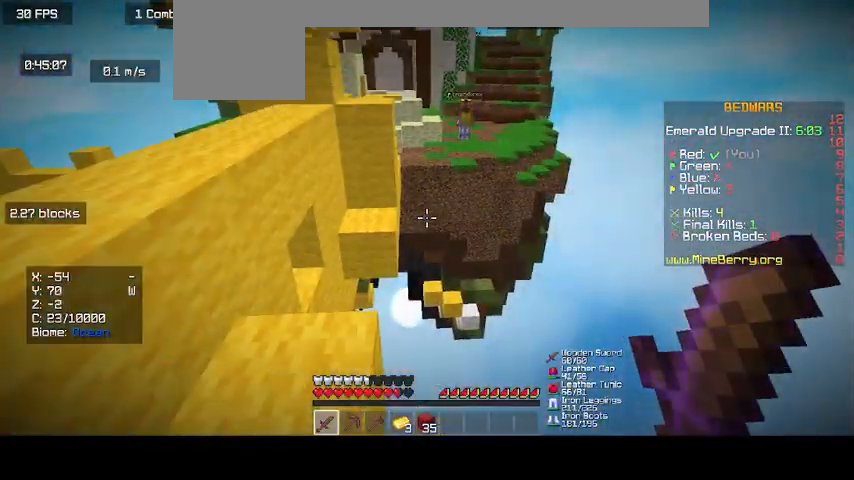
{"keys": [], "mouse": [], "events": [[167, "d", "up"]]}
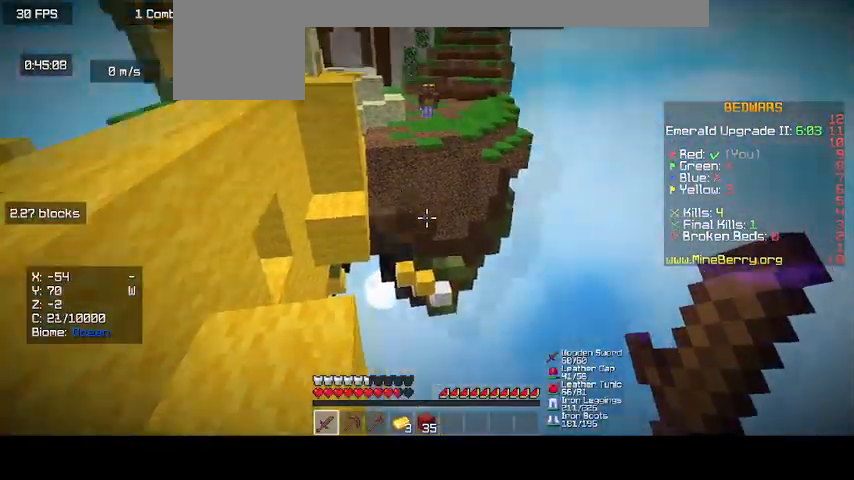
{"keys": ["d"], "mouse": [], "events": [[133, "d", "down"]]}
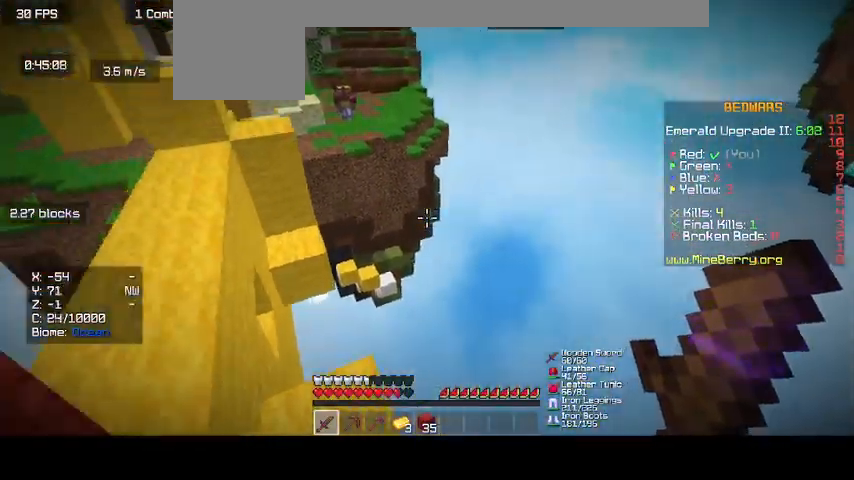
{"keys": ["up"], "mouse": [], "events": [[100, "d", "up"], [467, "up", "down"]]}
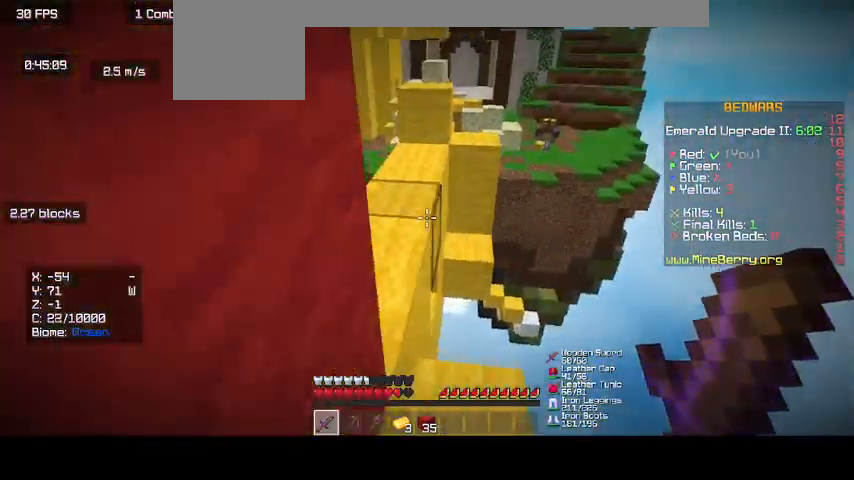
{"keys": ["up"], "mouse": [], "events": [[133, "up", "up"], [367, "up", "down"]]}
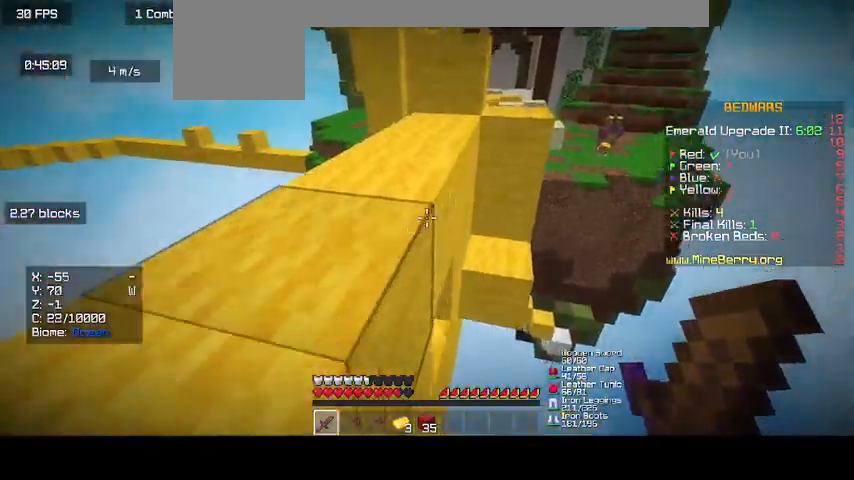
{"keys": ["up"], "mouse": [], "events": []}
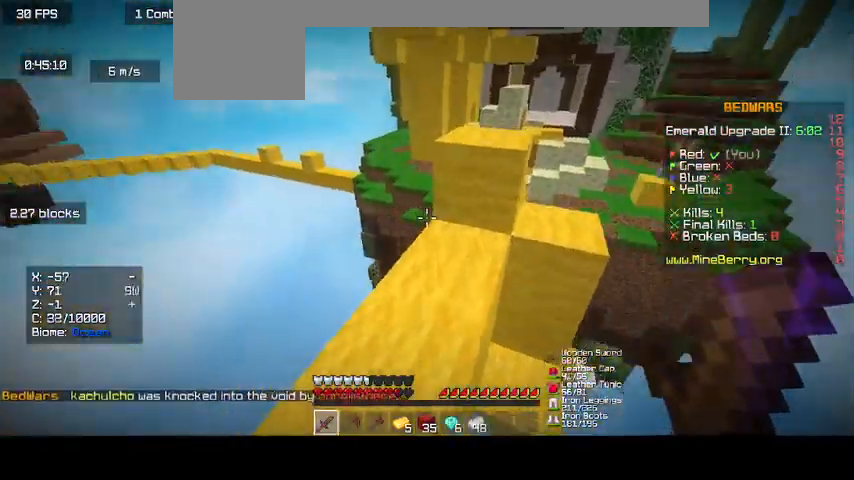
{"keys": [], "mouse": [], "events": [[333, "up", "up"]]}
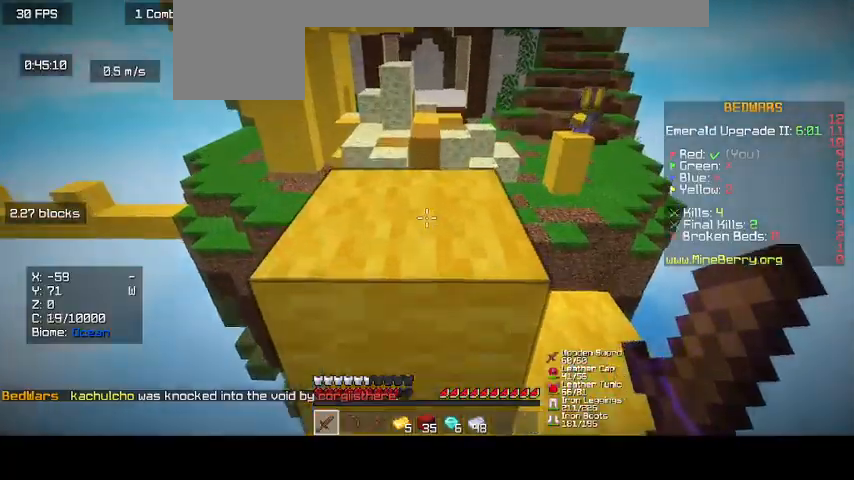
{"keys": ["up"], "mouse": [], "events": [[67, "up", "down"]]}
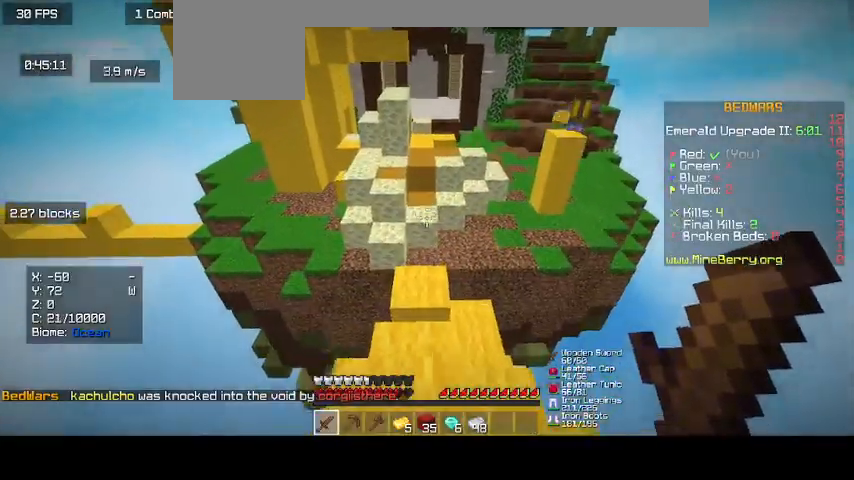
{"keys": ["up"], "mouse": [], "events": []}
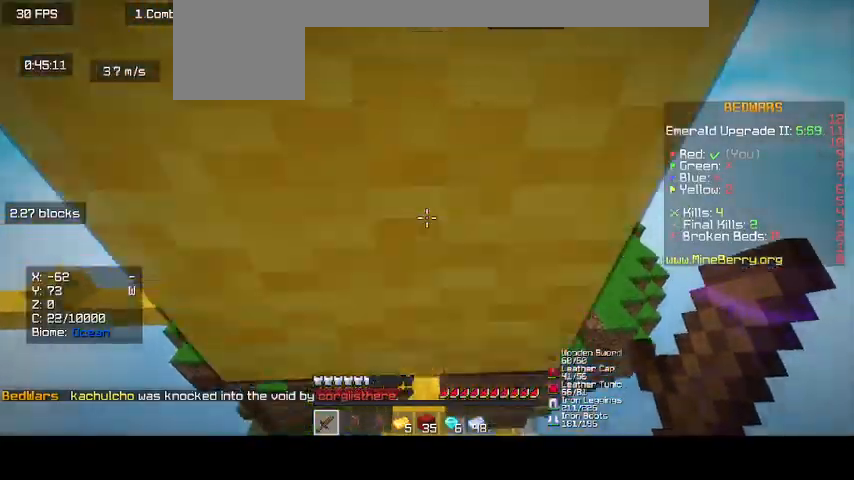
{"keys": ["up"], "mouse": [], "events": []}
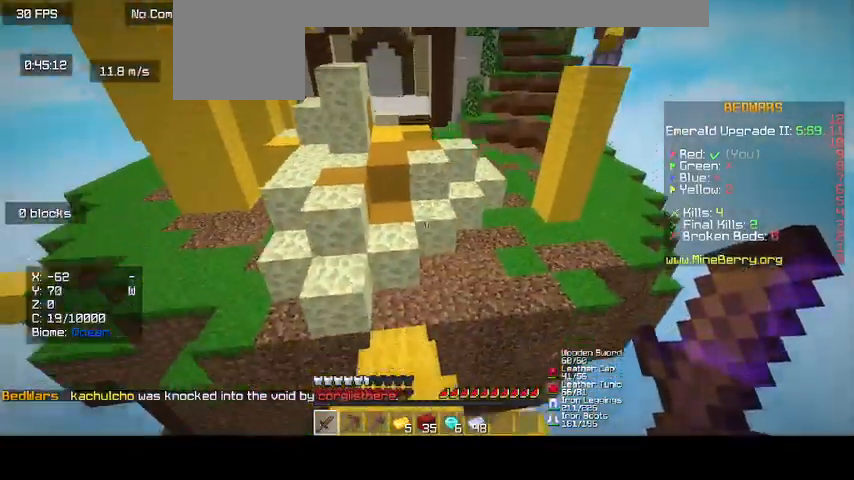
{"keys": ["up"], "mouse": [], "events": []}
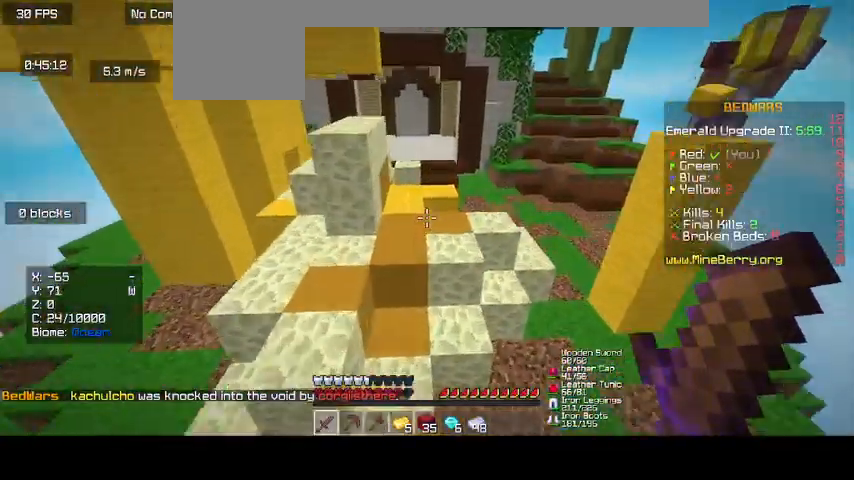
{"keys": ["up"], "mouse": [], "events": []}
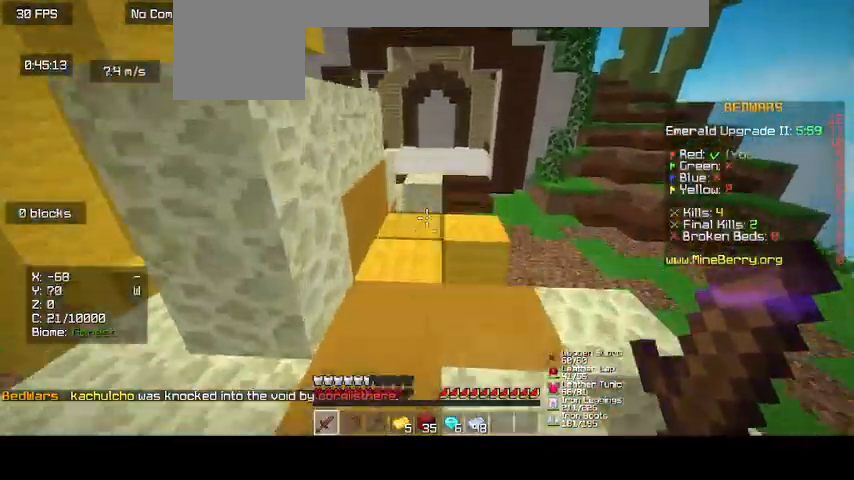
{"keys": ["d"], "mouse": [], "events": [[233, "up", "up"], [333, "d", "down"]]}